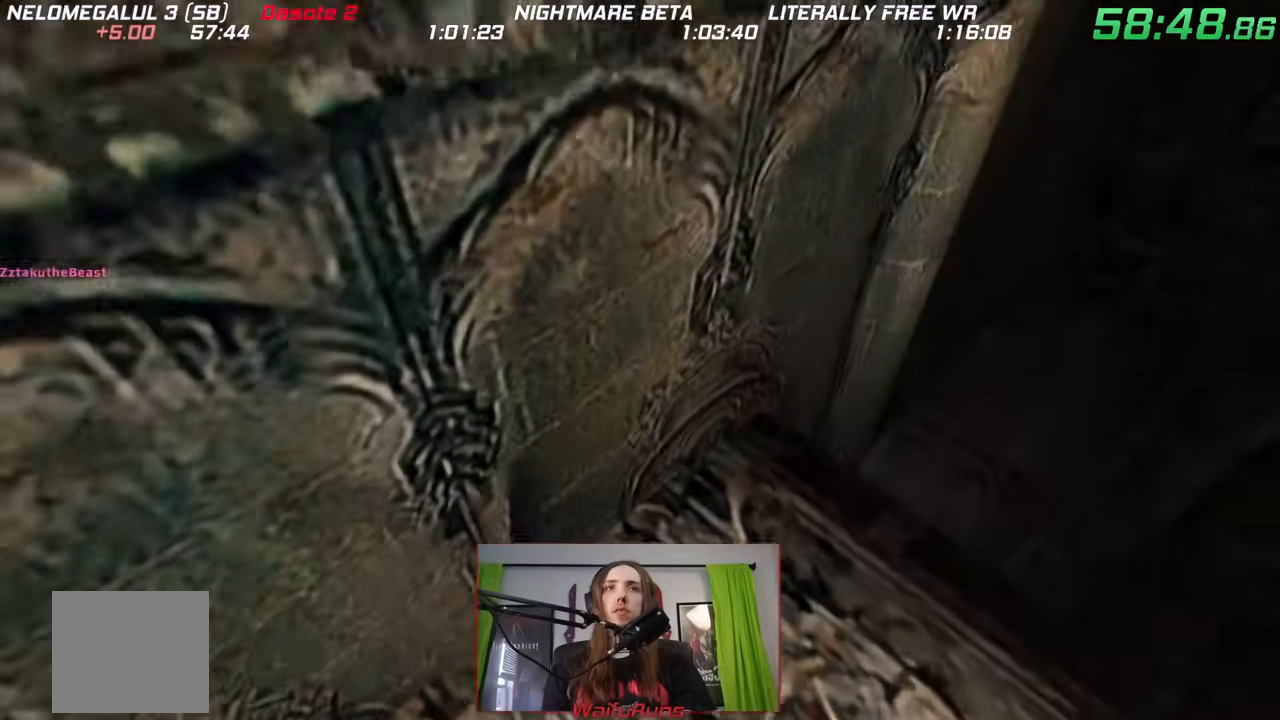
Gameplay with a controller (Nintendo layout); each line is a JSON object with the inputs held at the frame after it (dt_ms = milliseconds from this image to that frame). "events" lists button and stick changes between this image and that frame as [ms after this image, input, new state], when the widget could be followed in between. Not read: A HOME L3 R3 SELECT START.
{"dt_ms": 500, "buttons": [], "left_stick": "down-right", "right_stick": "center", "events": [[83, "left_stick", "right"], [133, "left_stick", "down-right"]]}
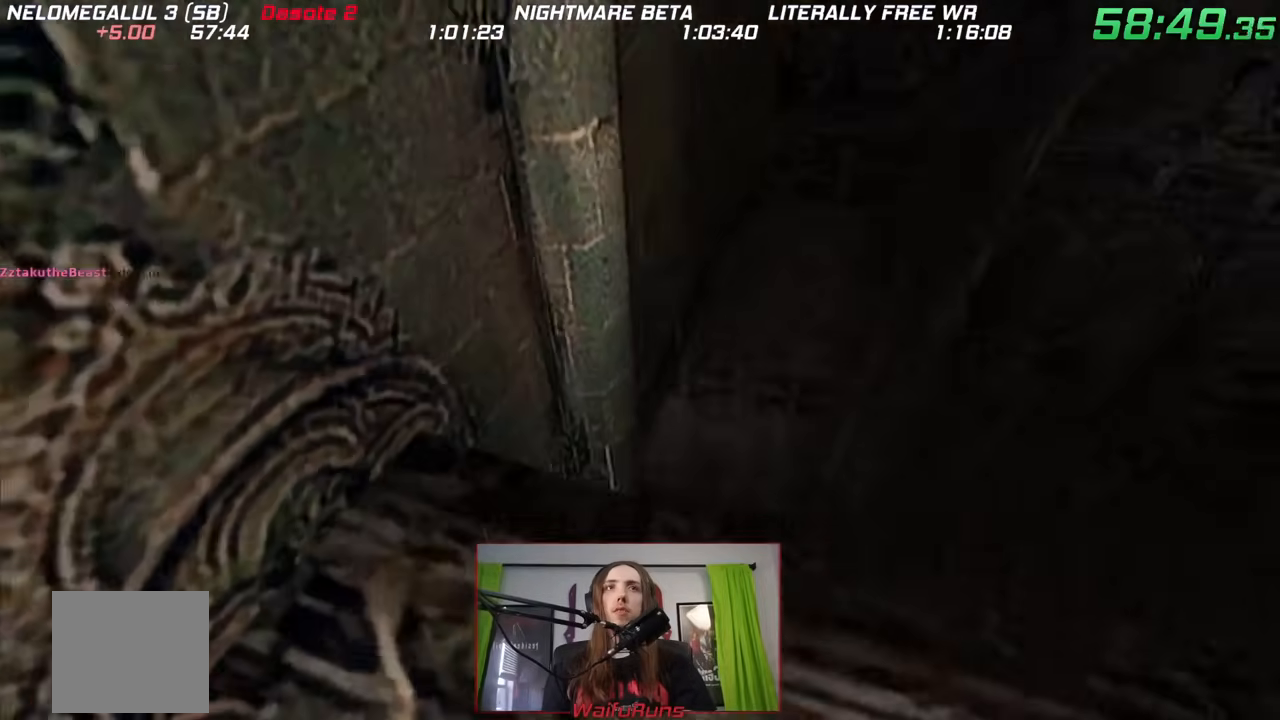
{"dt_ms": 500, "buttons": [], "left_stick": "down-right", "right_stick": "center", "events": []}
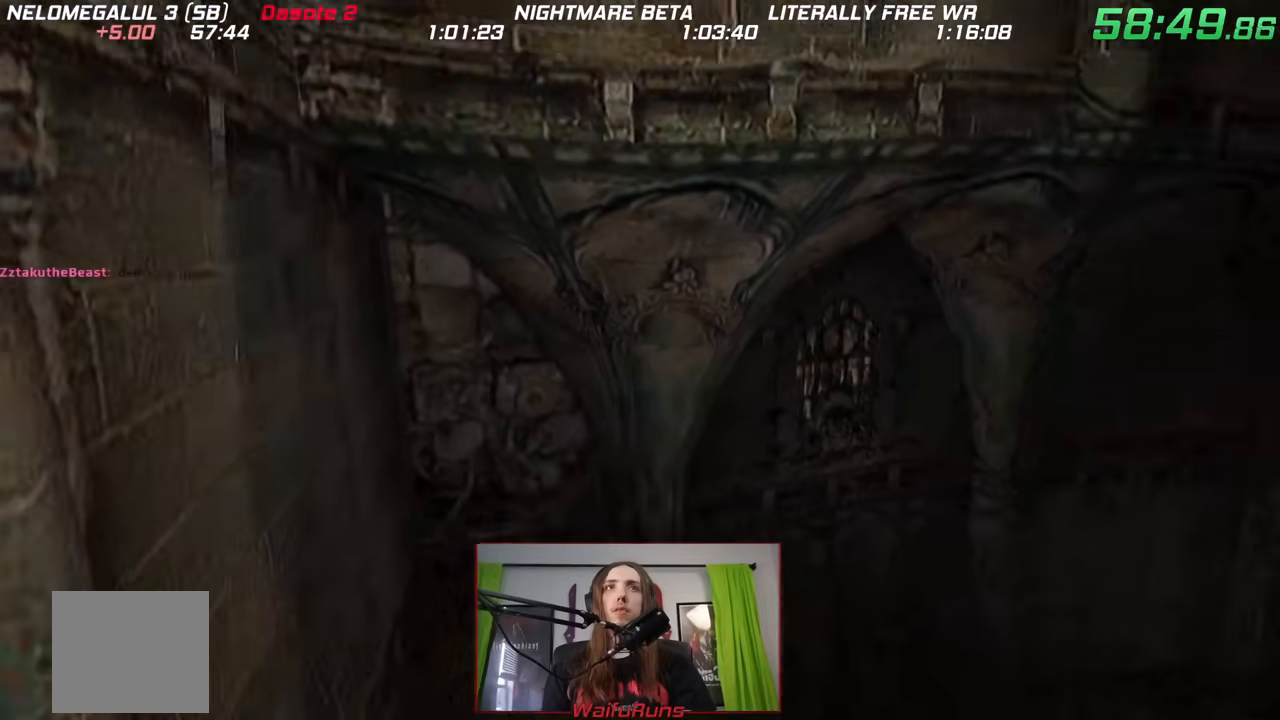
{"dt_ms": 500, "buttons": ["X"], "left_stick": "down-right", "right_stick": "center", "events": [[300, "X", "down"], [333, "B", "down"], [350, "Y", "down"], [400, "X", "up"], [400, "Y", "up"], [417, "B", "up"], [467, "X", "down"]]}
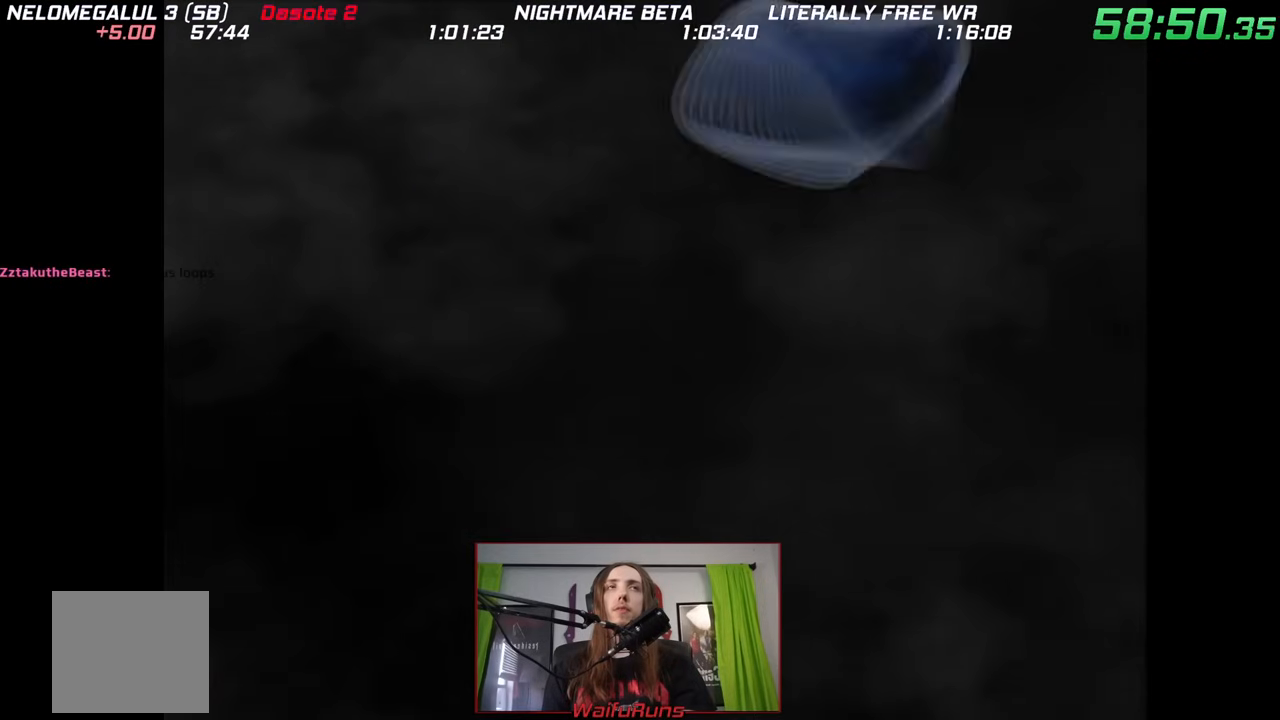
{"dt_ms": 500, "buttons": ["B", "X"], "left_stick": "down-right", "right_stick": "center", "events": [[17, "B", "down"], [83, "X", "up"], [117, "B", "up"], [133, "X", "down"], [183, "B", "down"], [250, "X", "up"], [267, "B", "up"], [317, "X", "down"], [333, "B", "down"], [417, "X", "up"], [433, "B", "up"], [467, "X", "down"], [500, "B", "down"]]}
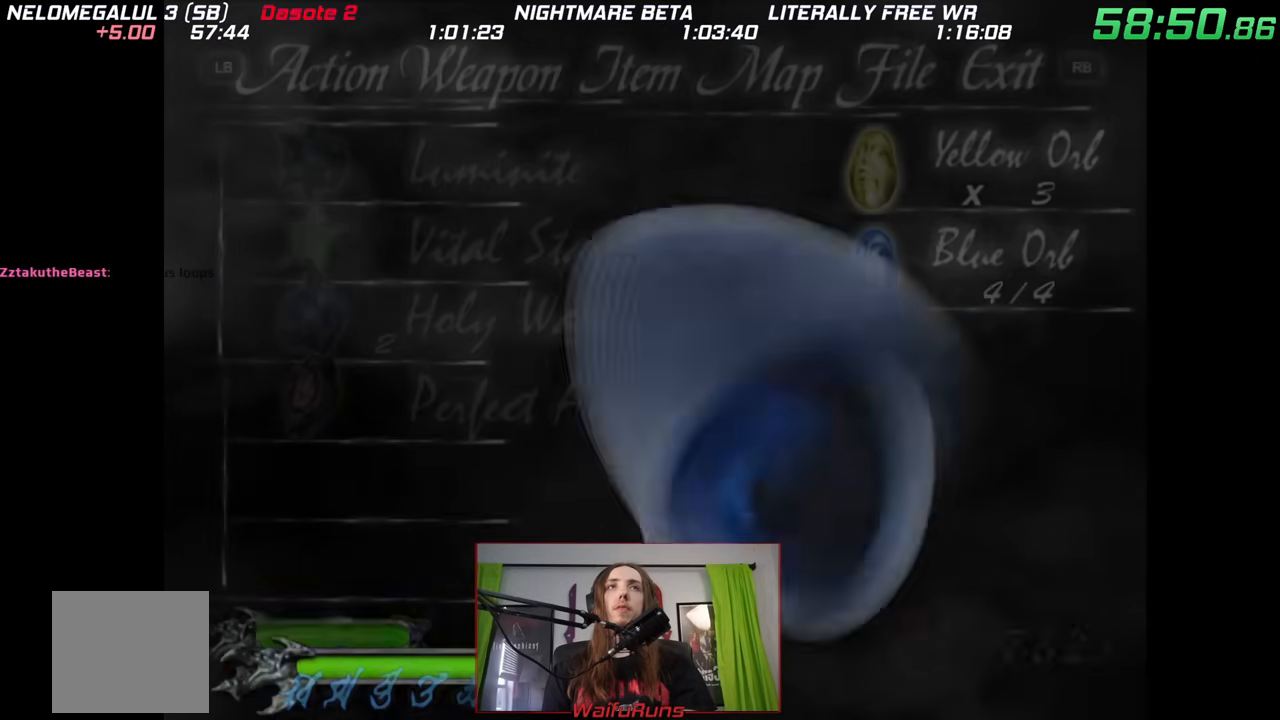
{"dt_ms": 500, "buttons": [], "left_stick": "down-right", "right_stick": "center", "events": [[67, "X", "up"], [133, "X", "down"], [217, "X", "up"], [267, "X", "down"], [350, "X", "up"], [433, "B", "up"]]}
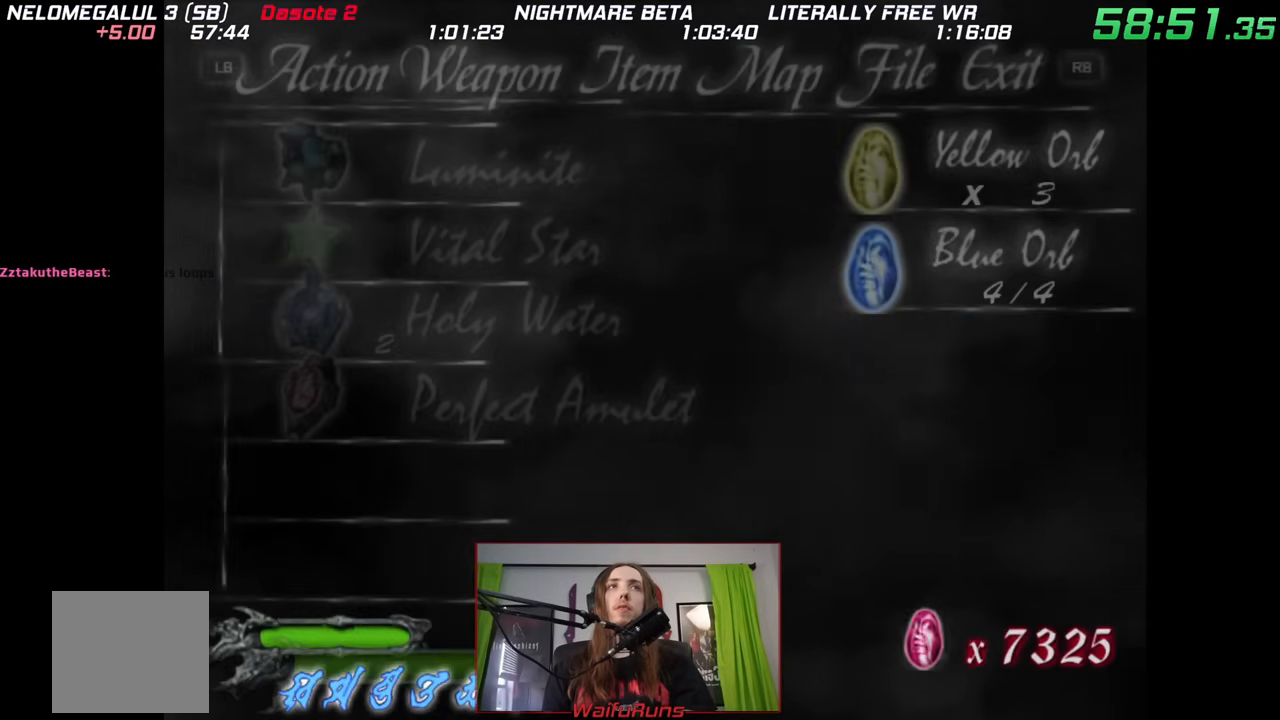
{"dt_ms": 500, "buttons": ["B", "X"], "left_stick": "down-right", "right_stick": "center", "events": [[183, "B", "down"], [217, "X", "down"], [267, "X", "up"], [283, "B", "up"], [333, "X", "down"], [350, "B", "down"], [417, "X", "up"], [467, "X", "down"]]}
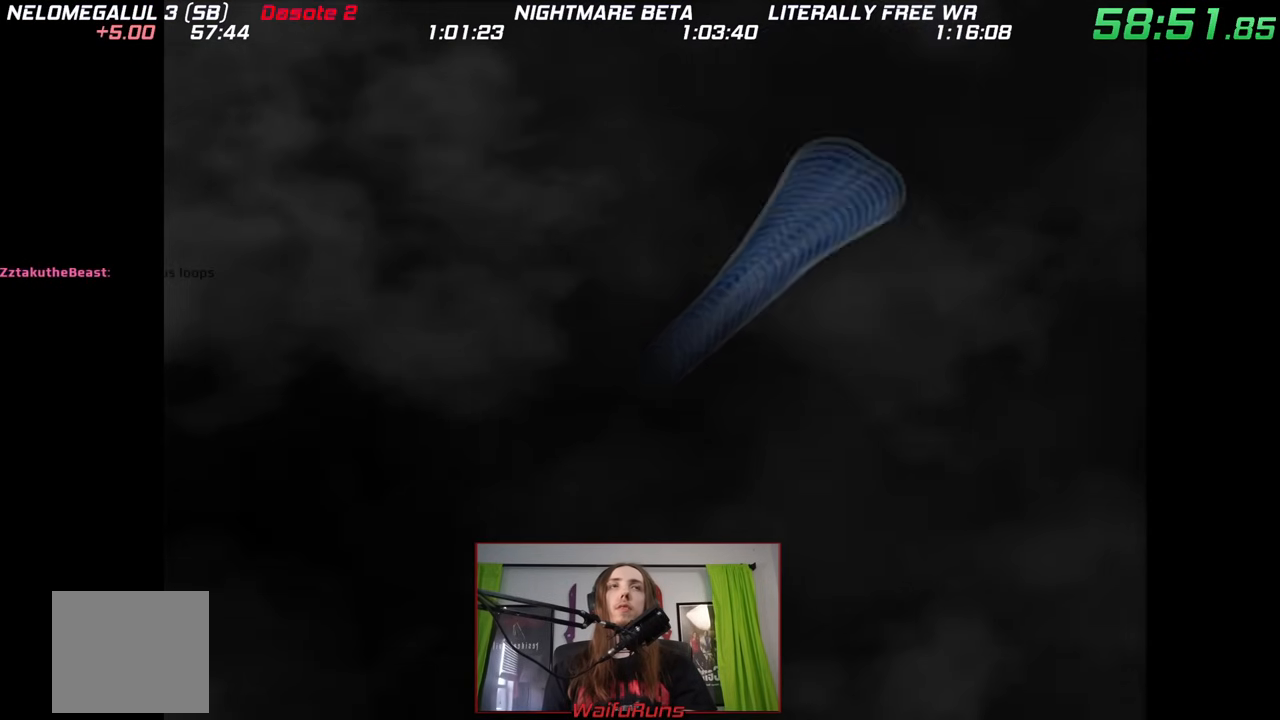
{"dt_ms": 500, "buttons": ["X"], "left_stick": "down-right", "right_stick": "center", "events": [[83, "X", "up"], [133, "B", "up"], [150, "X", "down"], [183, "B", "down"], [267, "B", "up"], [350, "B", "down"], [417, "X", "up"], [450, "B", "up"], [467, "X", "down"]]}
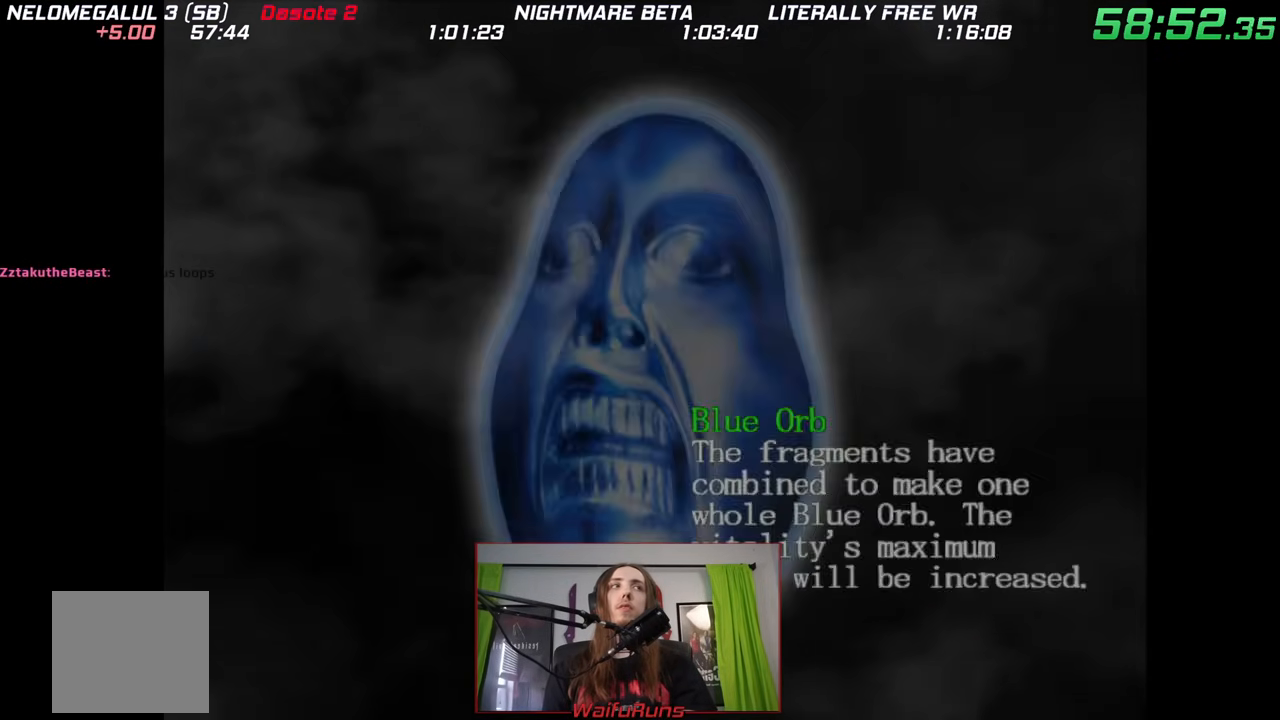
{"dt_ms": 500, "buttons": [], "left_stick": "down-right", "right_stick": "center", "events": [[17, "B", "down"], [83, "X", "up"], [100, "B", "up"], [133, "X", "down"], [183, "B", "down"], [250, "X", "up"], [333, "B", "up"]]}
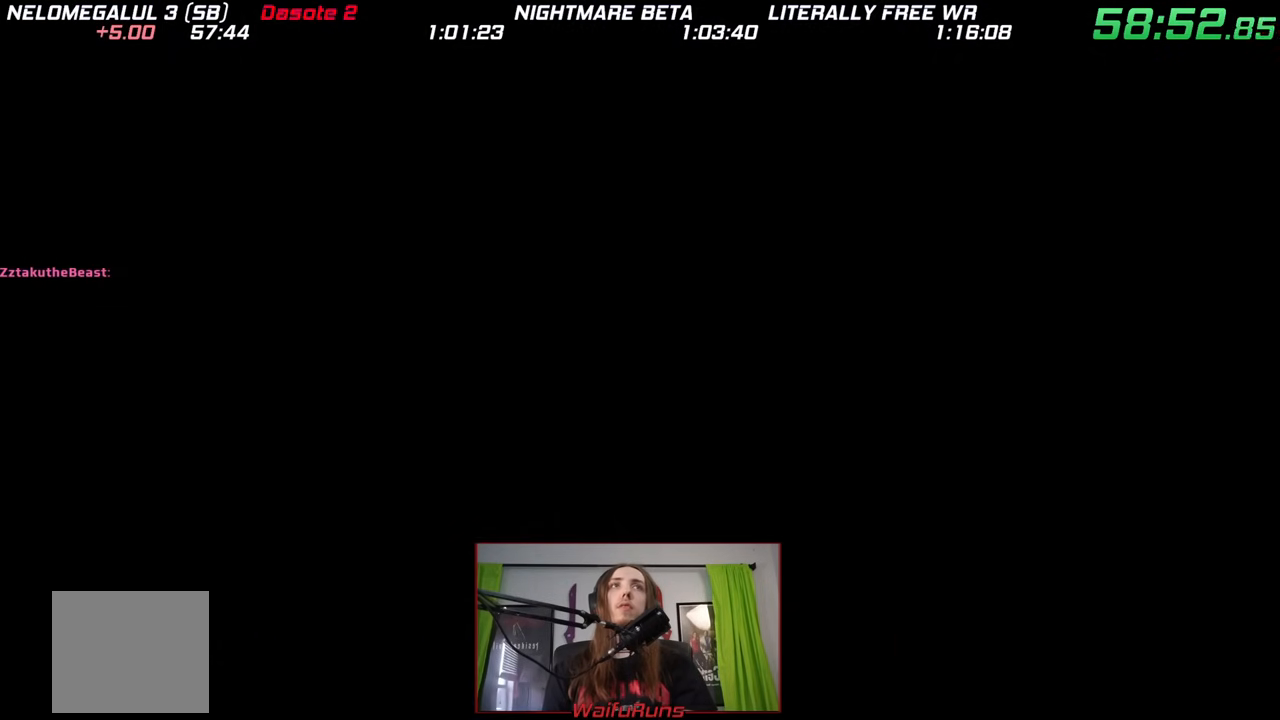
{"dt_ms": 500, "buttons": ["B", "X"], "left_stick": "down-right", "right_stick": "center", "events": [[467, "X", "down"], [500, "B", "down"]]}
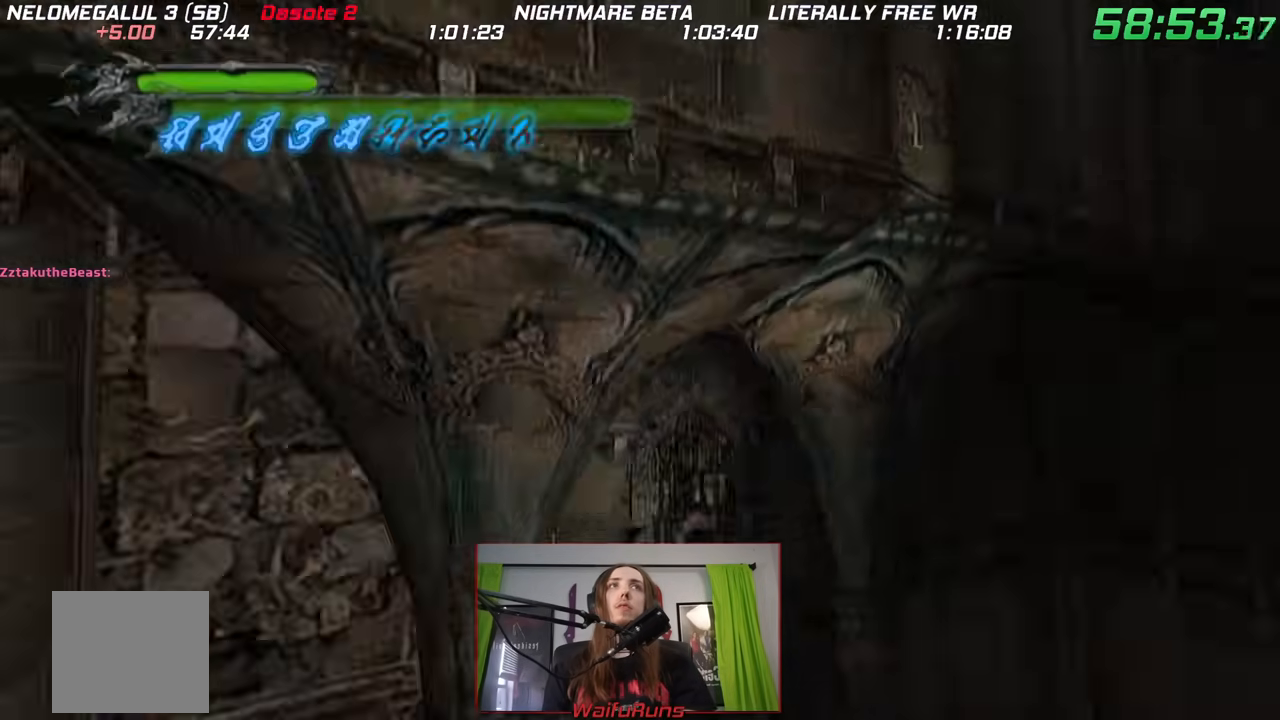
{"dt_ms": 500, "buttons": [], "left_stick": "down-right", "right_stick": "center"}
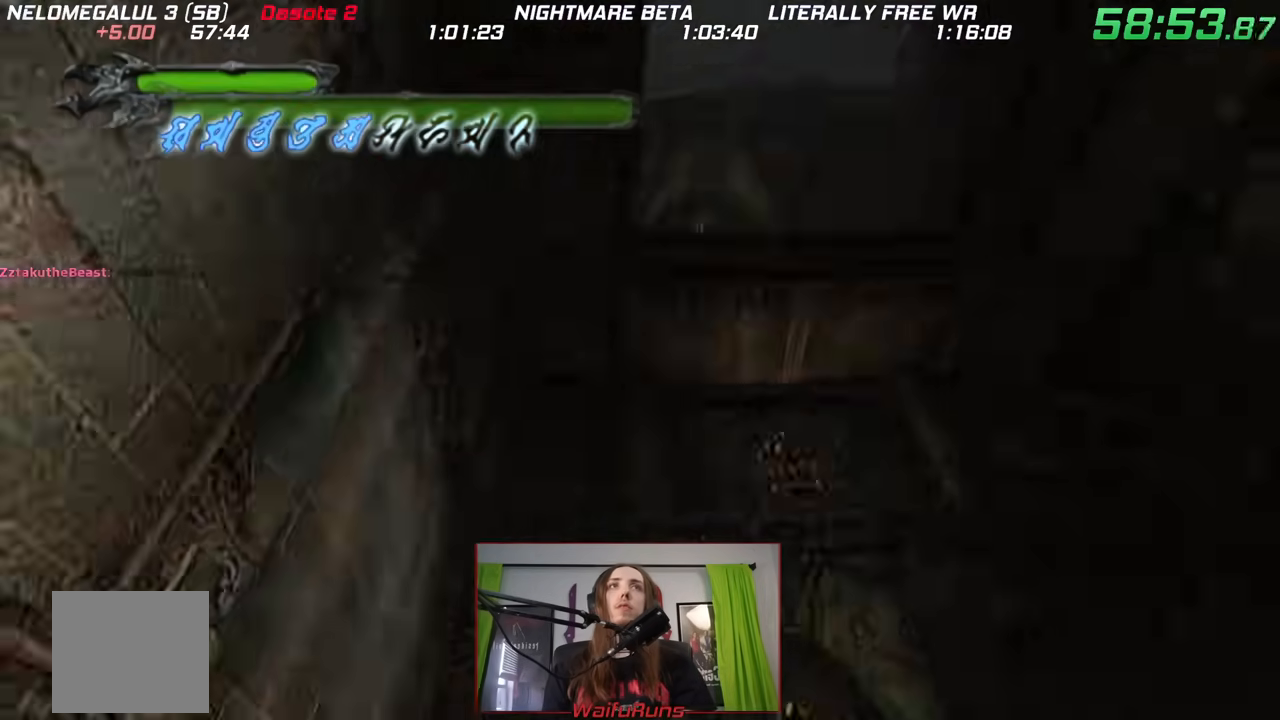
{"dt_ms": 500, "buttons": ["B"], "left_stick": "down-left", "right_stick": "center"}
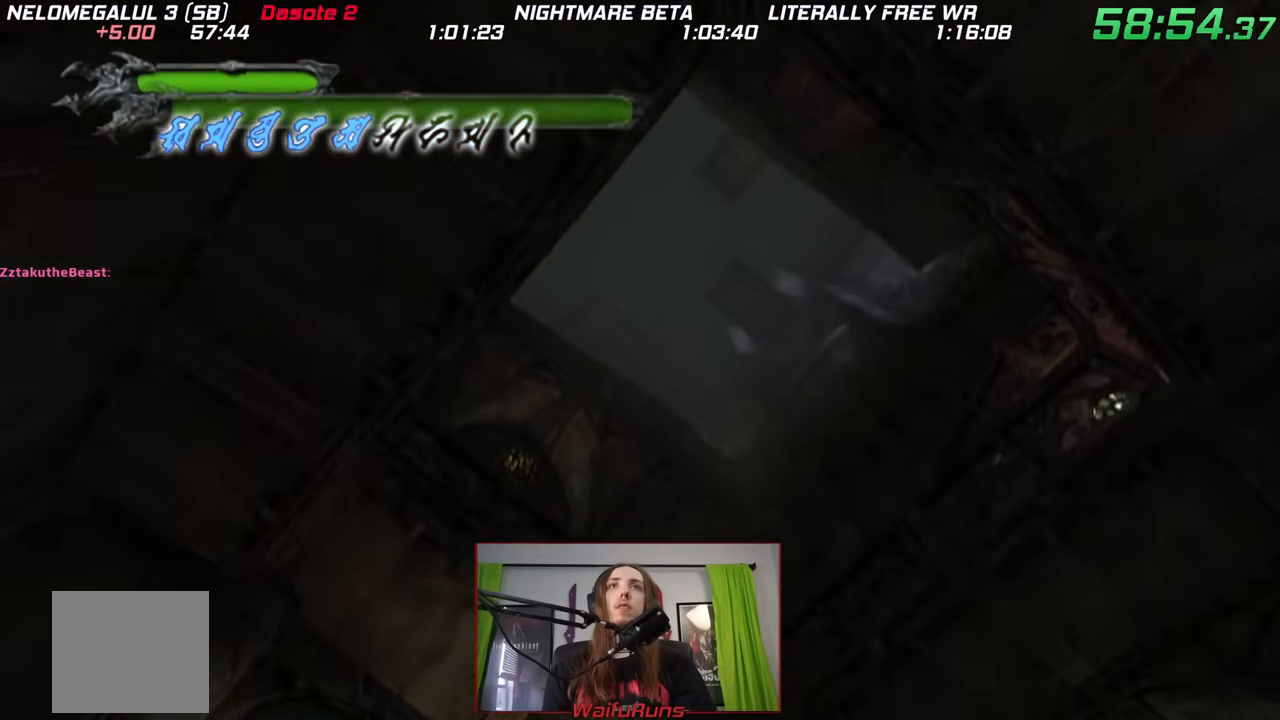
{"dt_ms": 500, "buttons": ["B"], "left_stick": "center", "right_stick": "center", "events": [[50, "B", "up"], [117, "B", "down"], [183, "B", "up"], [300, "B", "down"], [333, "left_stick", "center"], [367, "B", "up"], [450, "B", "down"]]}
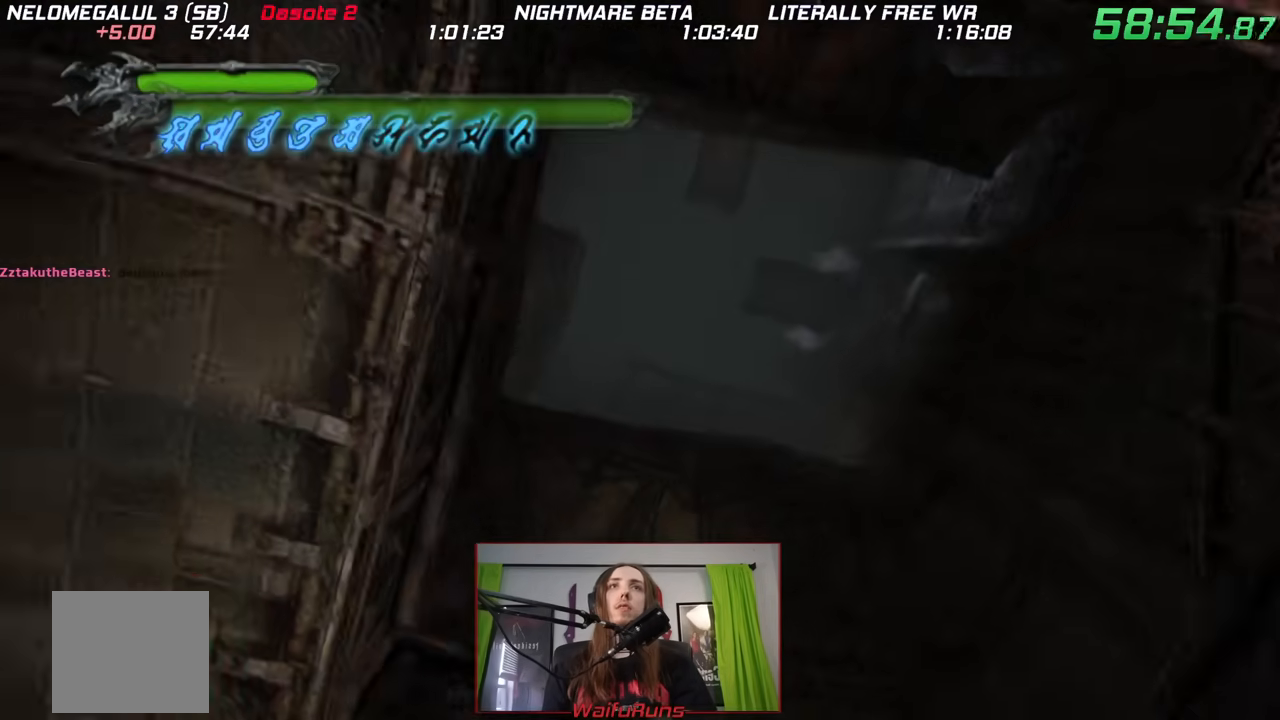
{"dt_ms": 500, "buttons": ["B"], "left_stick": "center", "right_stick": "center", "events": [[17, "left_stick", "left"], [50, "B", "up"], [100, "B", "down"], [167, "left_stick", "center"], [217, "B", "up"], [300, "B", "down"], [433, "B", "up"], [500, "B", "down"]]}
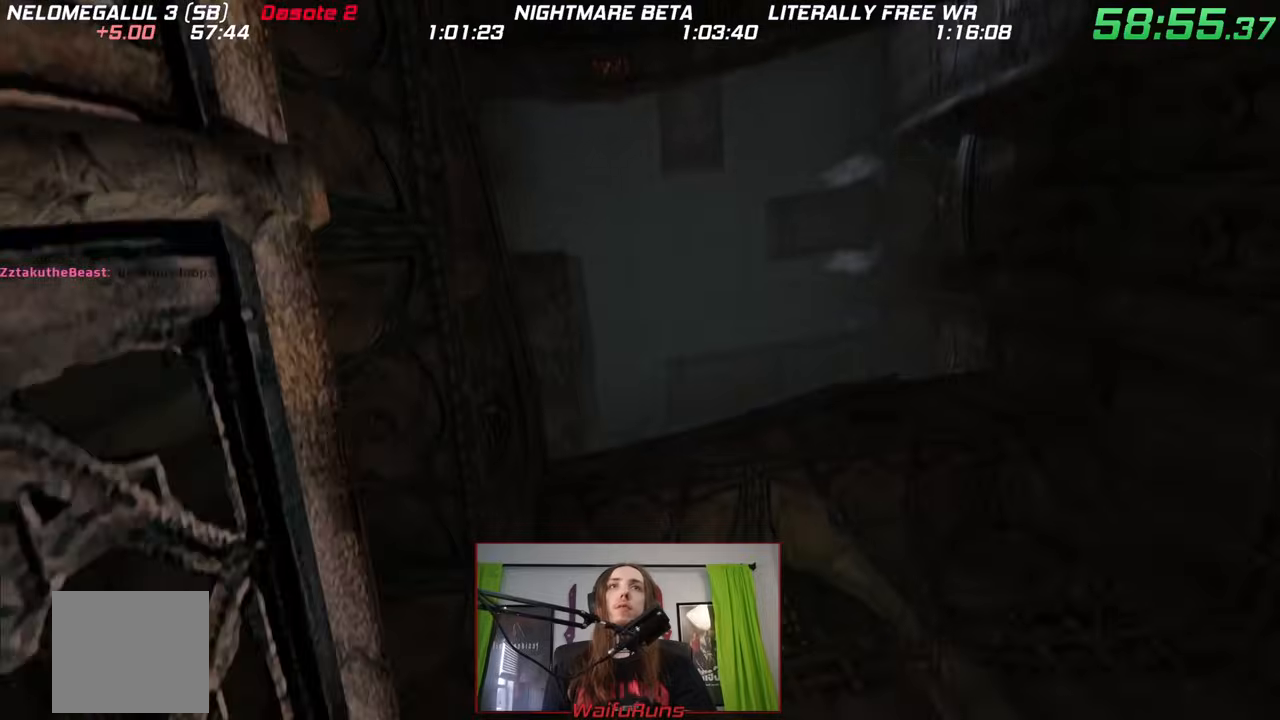
{"dt_ms": 500, "buttons": [], "left_stick": "center", "right_stick": "center", "events": [[83, "B", "up"], [133, "left_stick", "down"], [183, "B", "down"], [250, "left_stick", "center"], [267, "B", "up"], [383, "B", "down"], [450, "B", "up"]]}
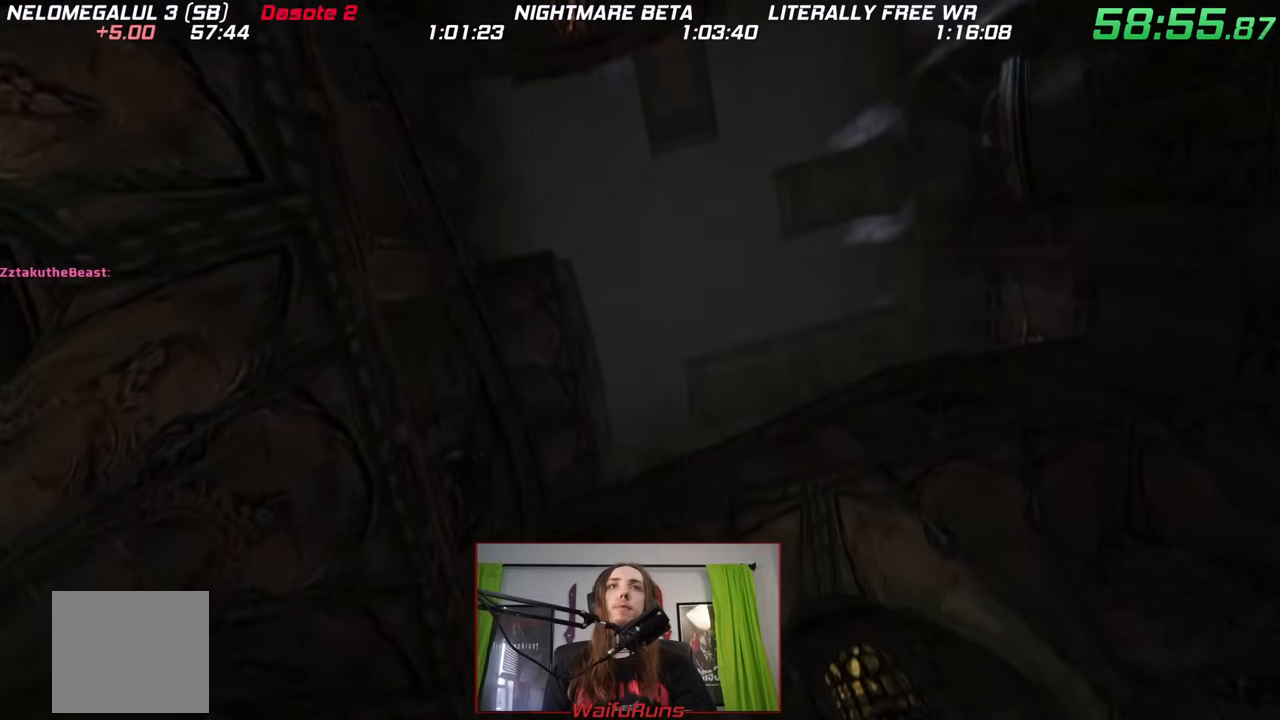
{"dt_ms": 500, "buttons": ["B"], "left_stick": "center", "right_stick": "center", "events": [[83, "B", "down"], [150, "left_stick", "up-left"], [183, "B", "up"], [267, "B", "down"], [267, "left_stick", "center"], [350, "B", "up"], [450, "B", "down"]]}
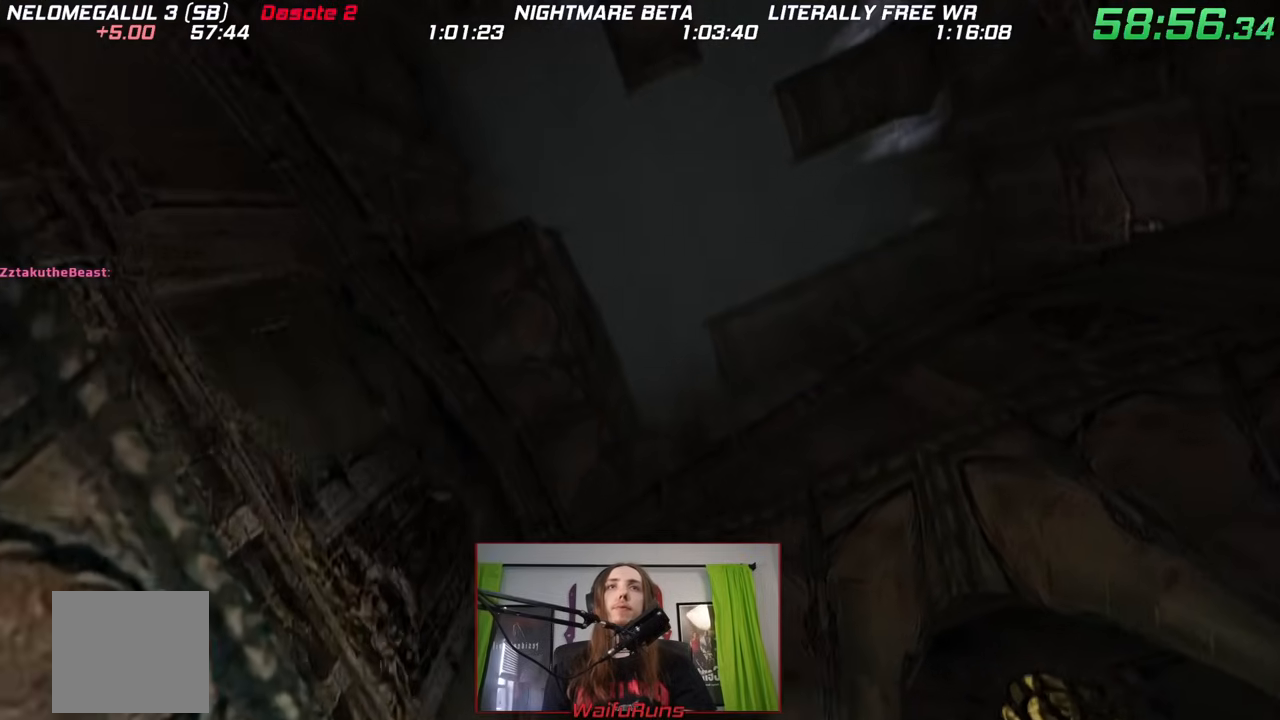
{"dt_ms": 500, "buttons": [], "left_stick": "center", "right_stick": "center", "events": [[50, "B", "up"], [150, "B", "down"], [250, "B", "up"], [350, "B", "down"], [467, "B", "up"]]}
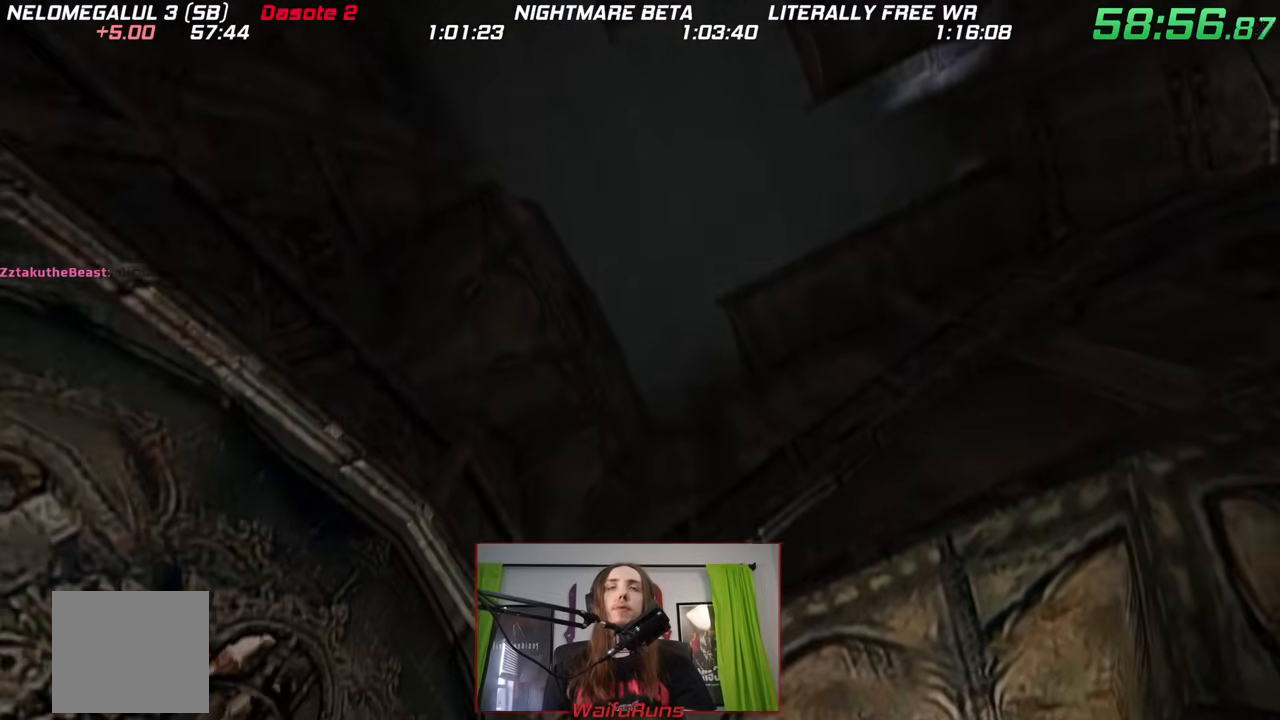
{"dt_ms": 500, "buttons": ["B"], "left_stick": "center", "right_stick": "center", "events": [[50, "B", "down"], [183, "B", "up"], [267, "B", "down"], [350, "B", "up"], [467, "B", "down"]]}
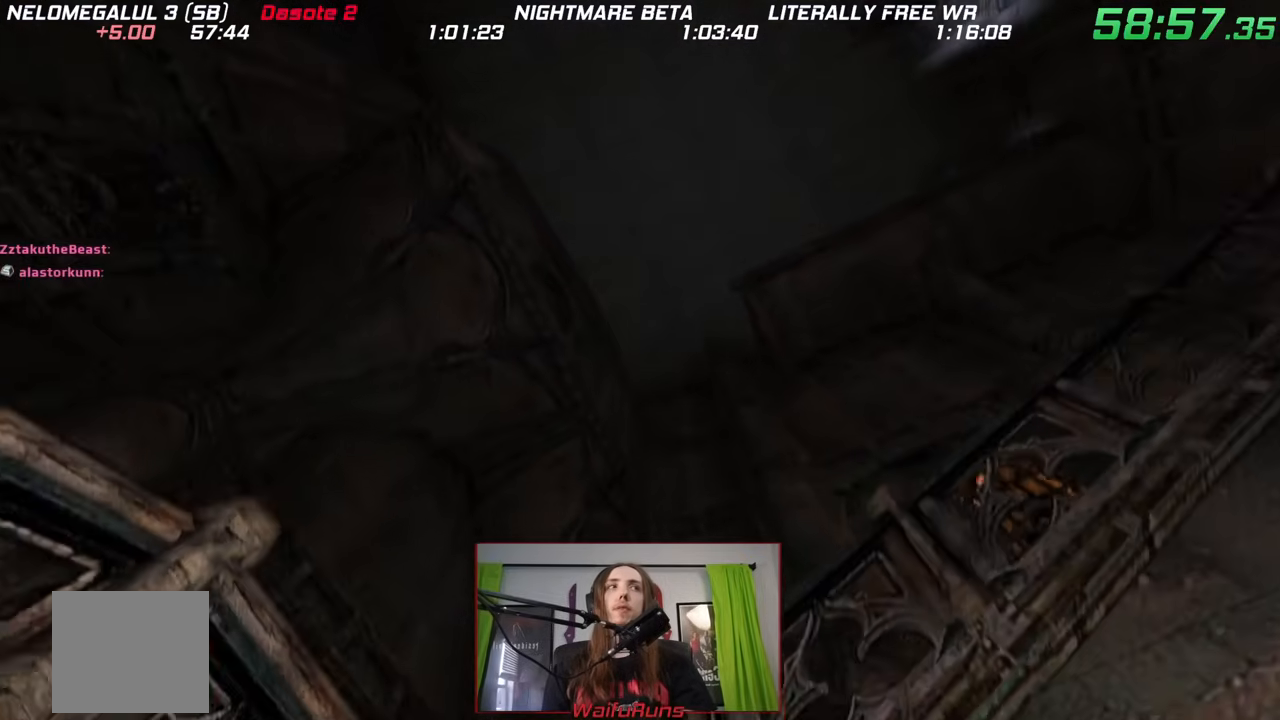
{"dt_ms": 500, "buttons": [], "left_stick": "center", "right_stick": "center", "events": [[33, "B", "up"], [133, "B", "down"], [250, "B", "up"], [350, "B", "down"], [467, "B", "up"]]}
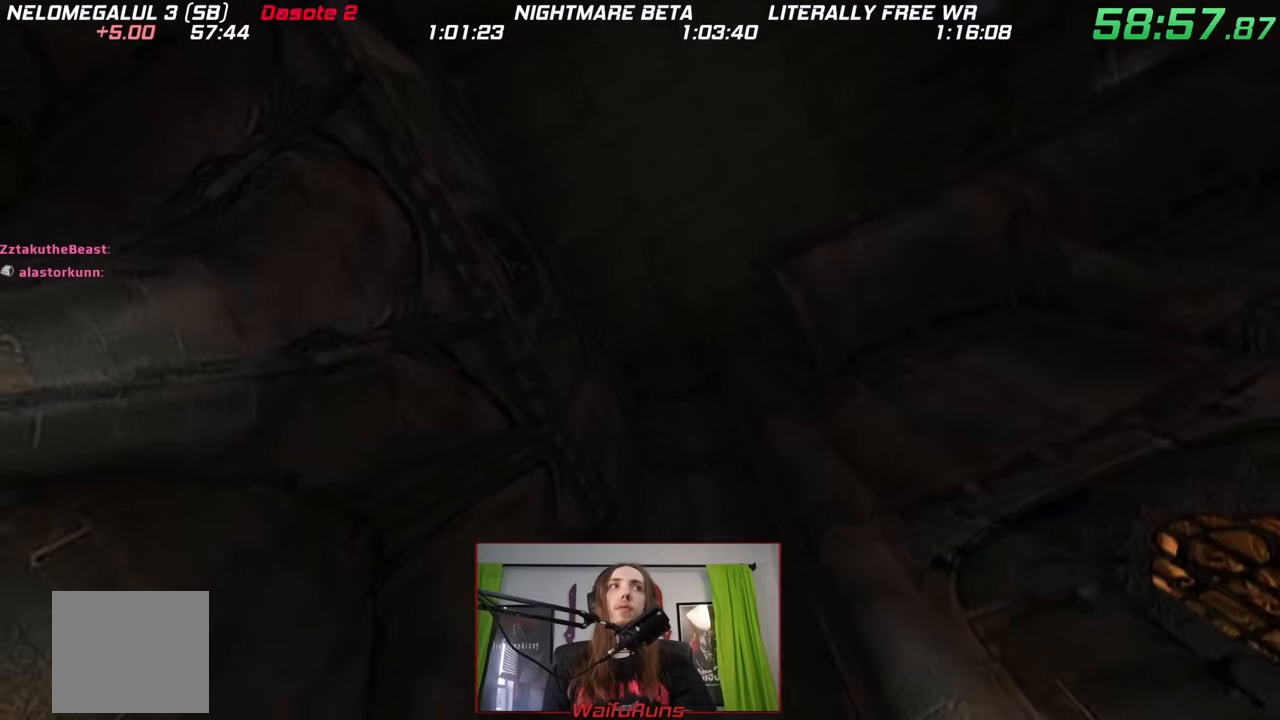
{"dt_ms": 500, "buttons": ["B"], "left_stick": "center", "right_stick": "center", "events": [[83, "B", "down"], [167, "B", "up"], [200, "left_stick", "right"], [283, "B", "down"], [333, "left_stick", "center"], [383, "B", "up"], [467, "B", "down"]]}
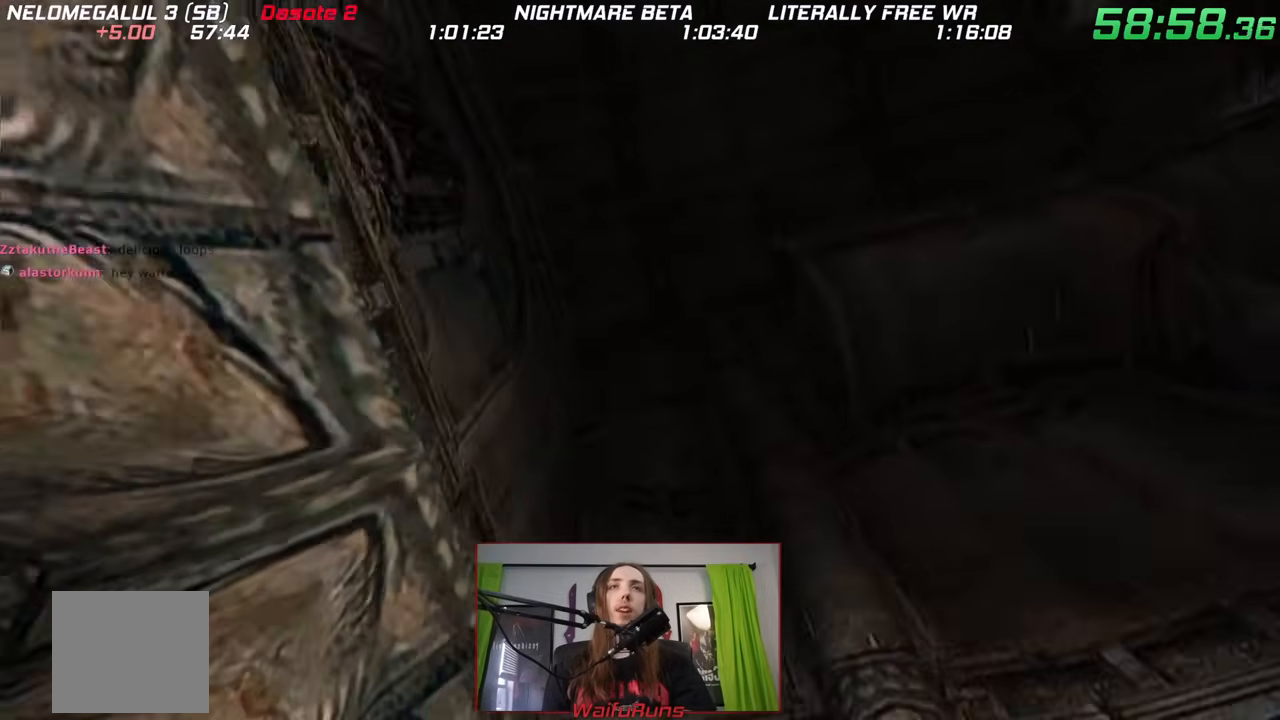
{"dt_ms": 1000, "buttons": ["B"], "left_stick": "right", "right_stick": "center"}
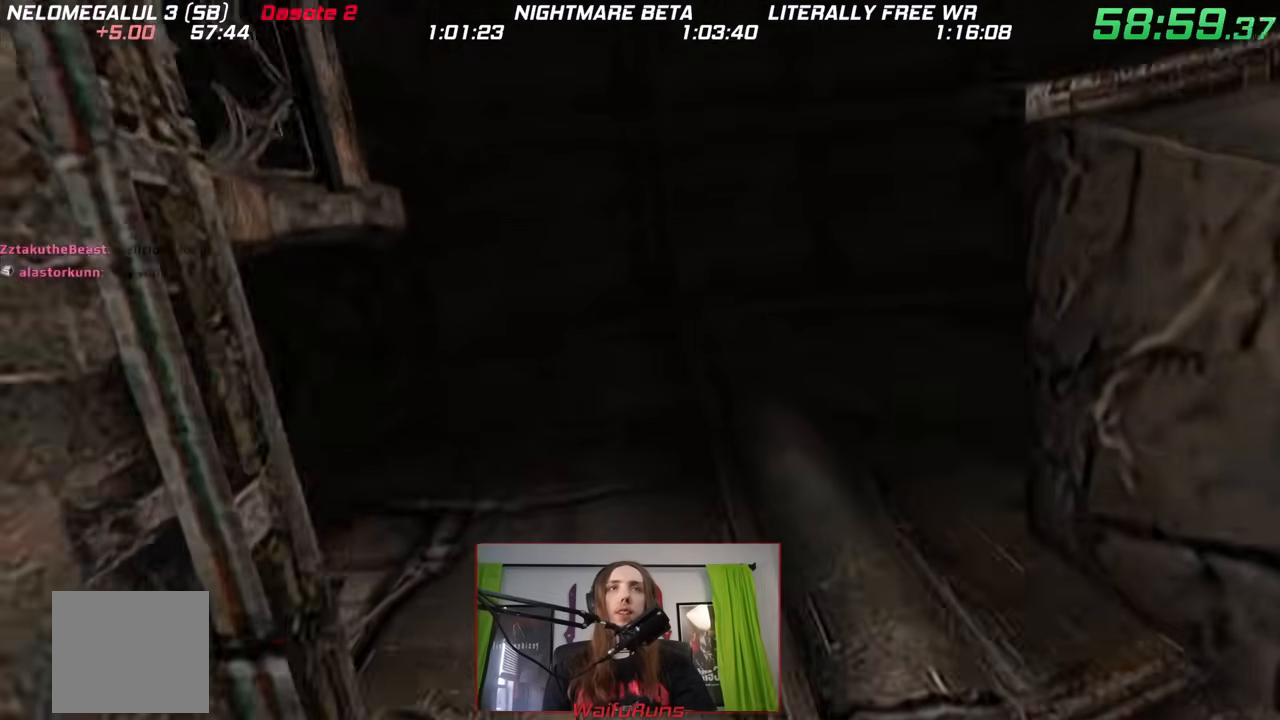
{"dt_ms": 1000, "buttons": [], "left_stick": "up", "right_stick": "center"}